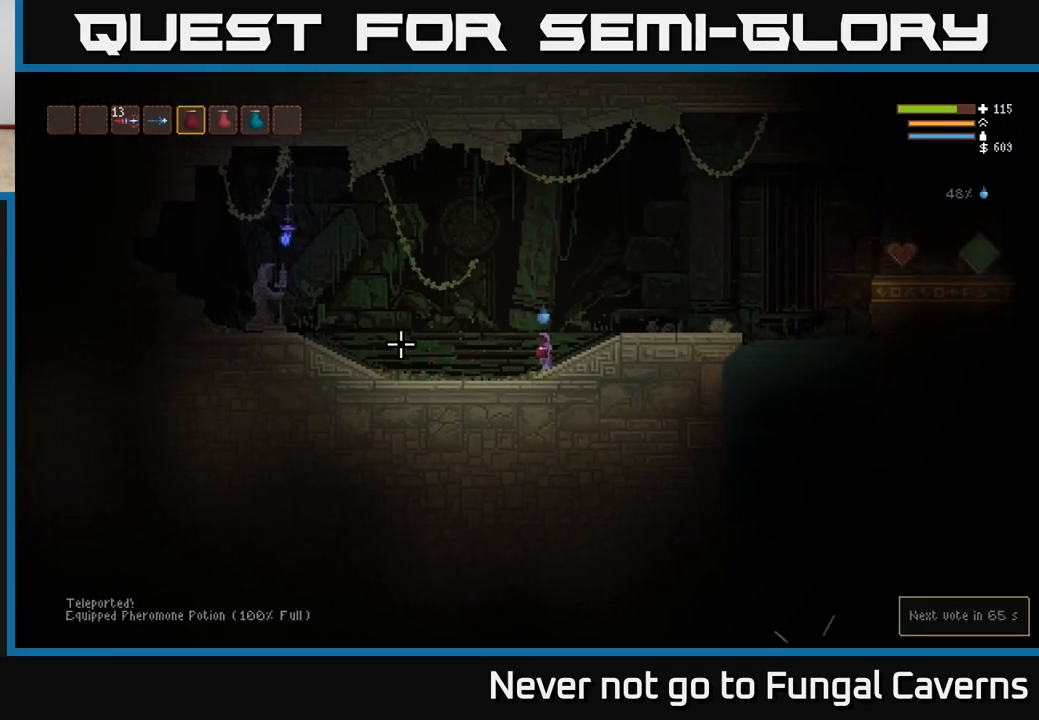
Gameplay with a controller (Xbox layout); each line is a JSON object with the inputs held at the frame after it. "events" lists button and stick changes between this image and that frame as [ms after this image, input, new state], when the widget could be followed in between.
{"buttons": [], "left_stick": "left", "right_stick": "left", "events": []}
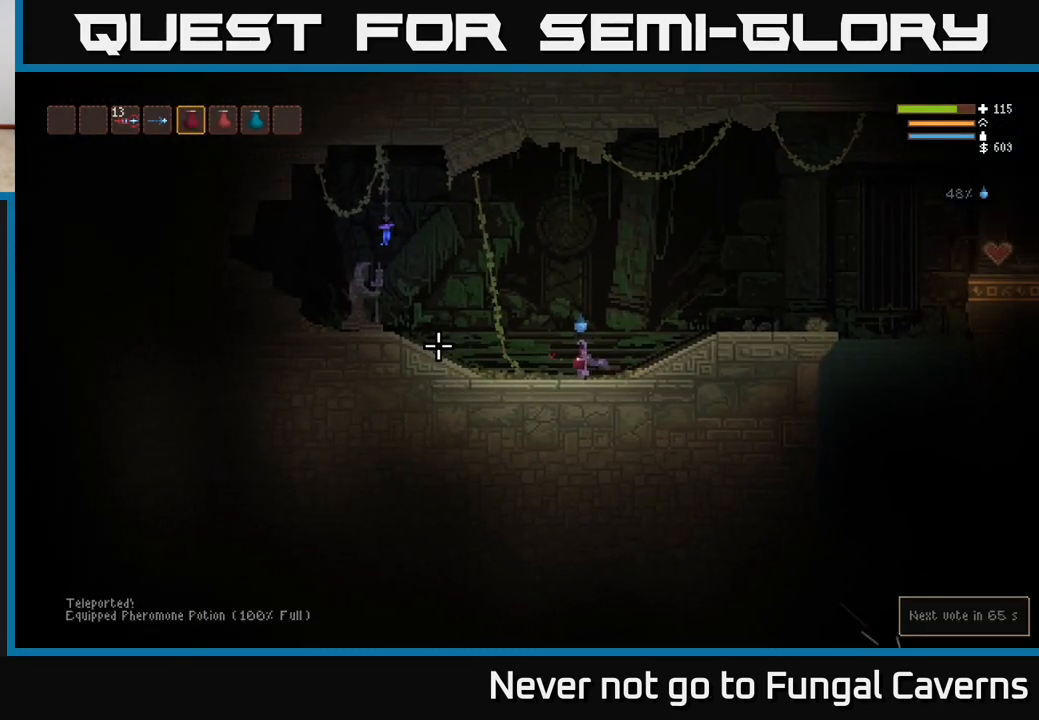
{"buttons": [], "left_stick": "left", "right_stick": "left", "events": [[67, "L2", "down"], [233, "L2", "up"], [350, "L2", "down"], [483, "L2", "up"]]}
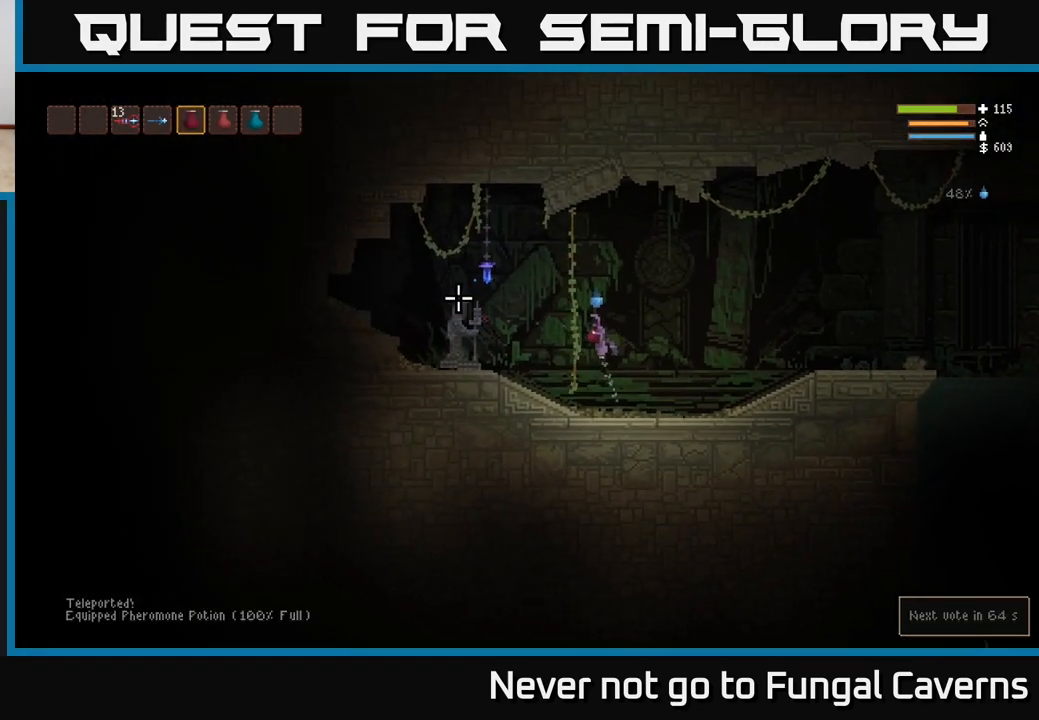
{"buttons": [], "left_stick": "left", "right_stick": "left", "events": [[100, "L2", "down"], [233, "L2", "up"], [333, "L2", "down"], [467, "L2", "up"]]}
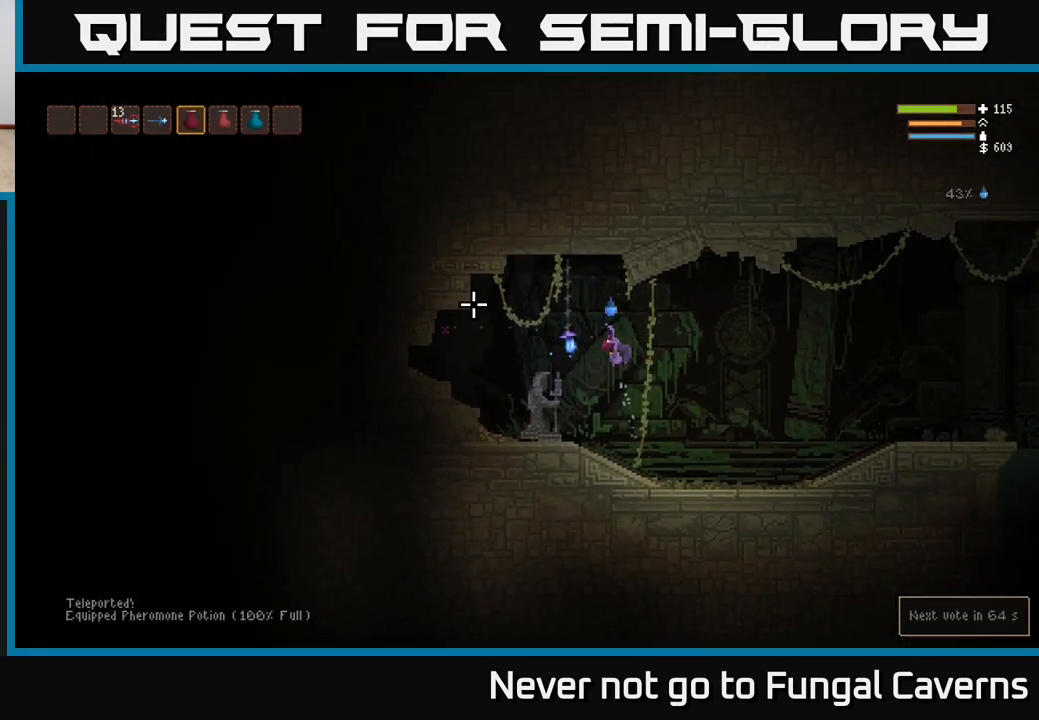
{"buttons": [], "left_stick": "center", "right_stick": "left", "events": [[83, "L2", "down"], [200, "L2", "up"], [467, "left_stick", "center"]]}
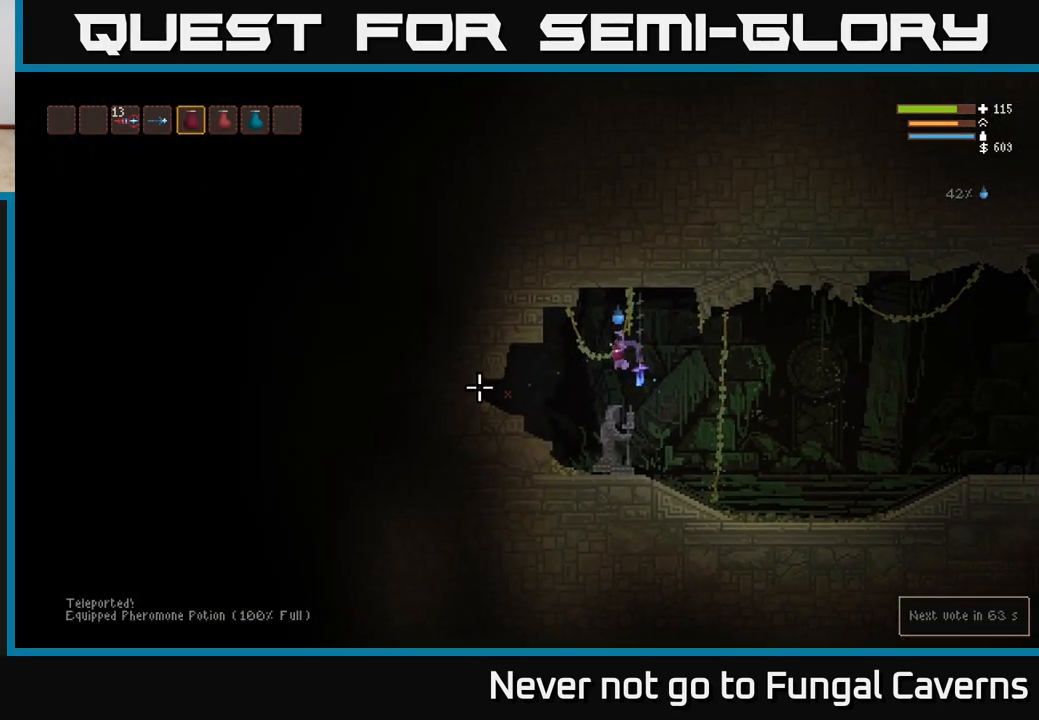
{"buttons": ["R2"], "left_stick": "center", "right_stick": "left", "events": [[117, "R2", "down"]]}
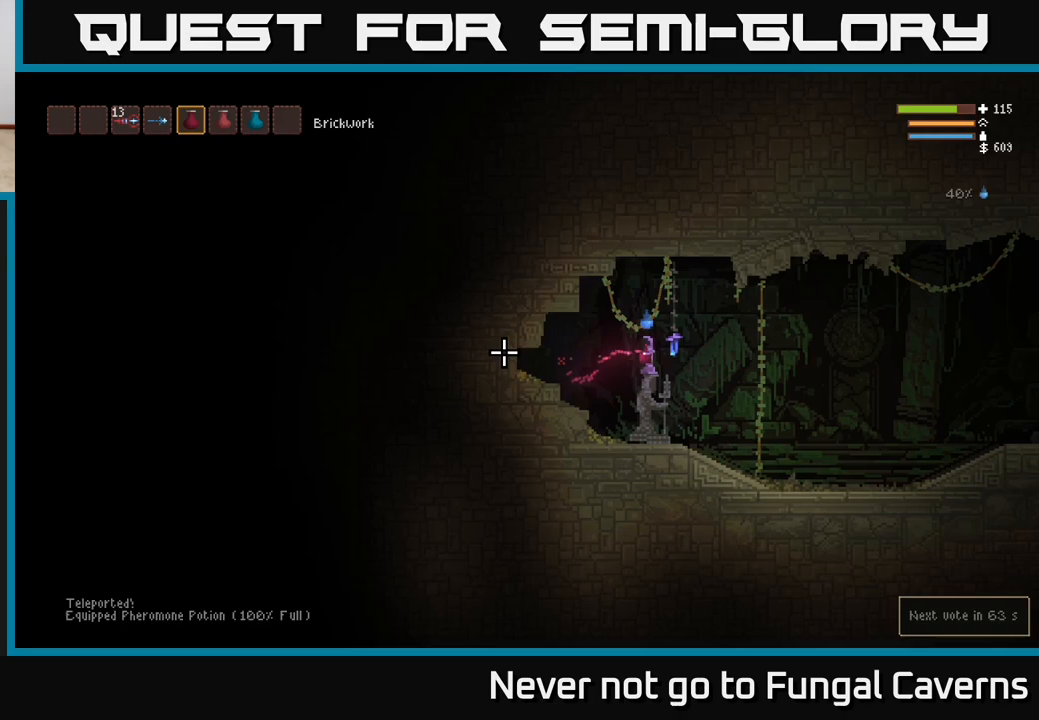
{"buttons": ["R2"], "left_stick": "center", "right_stick": "left", "events": []}
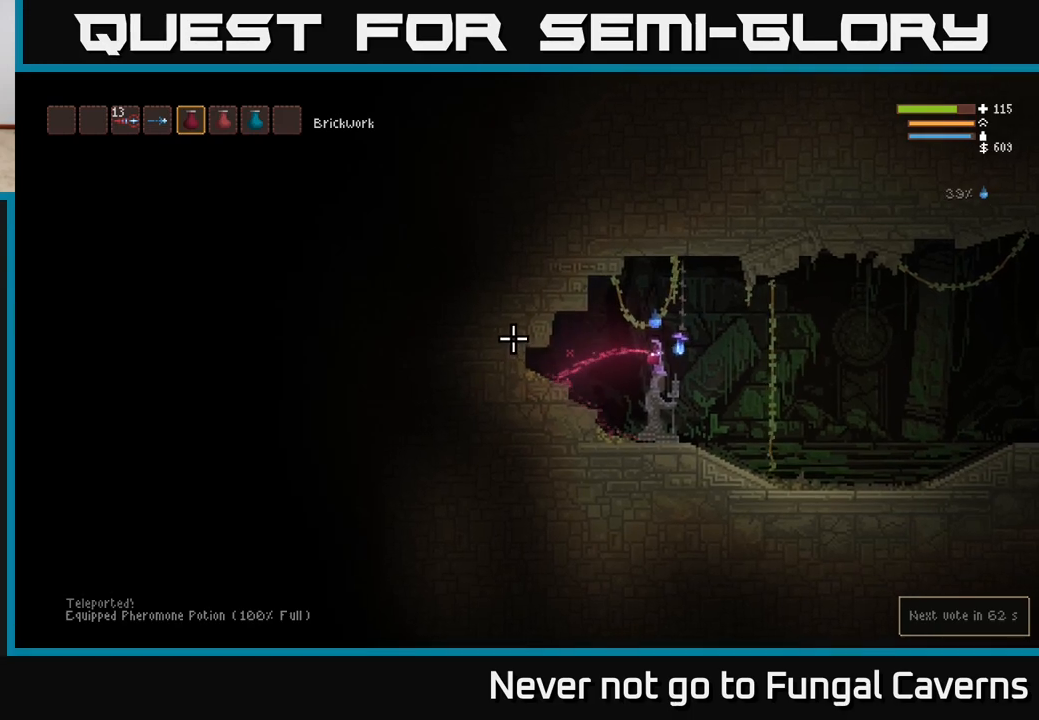
{"buttons": ["R2"], "left_stick": "center", "right_stick": "left", "events": []}
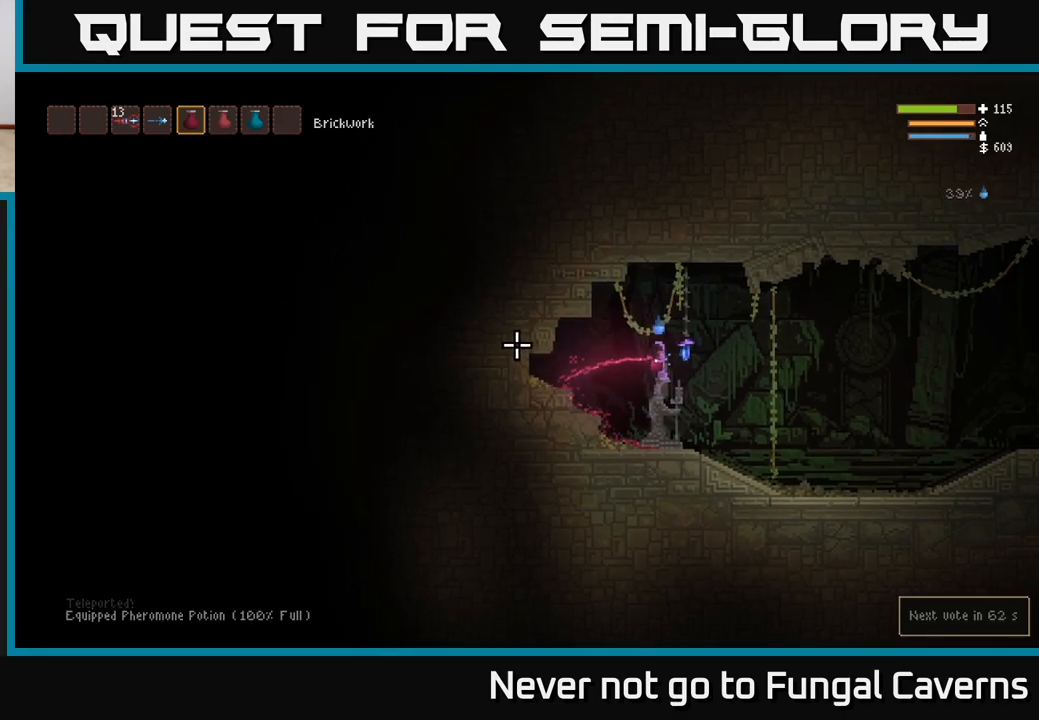
{"buttons": ["R2"], "left_stick": "center", "right_stick": "left", "events": []}
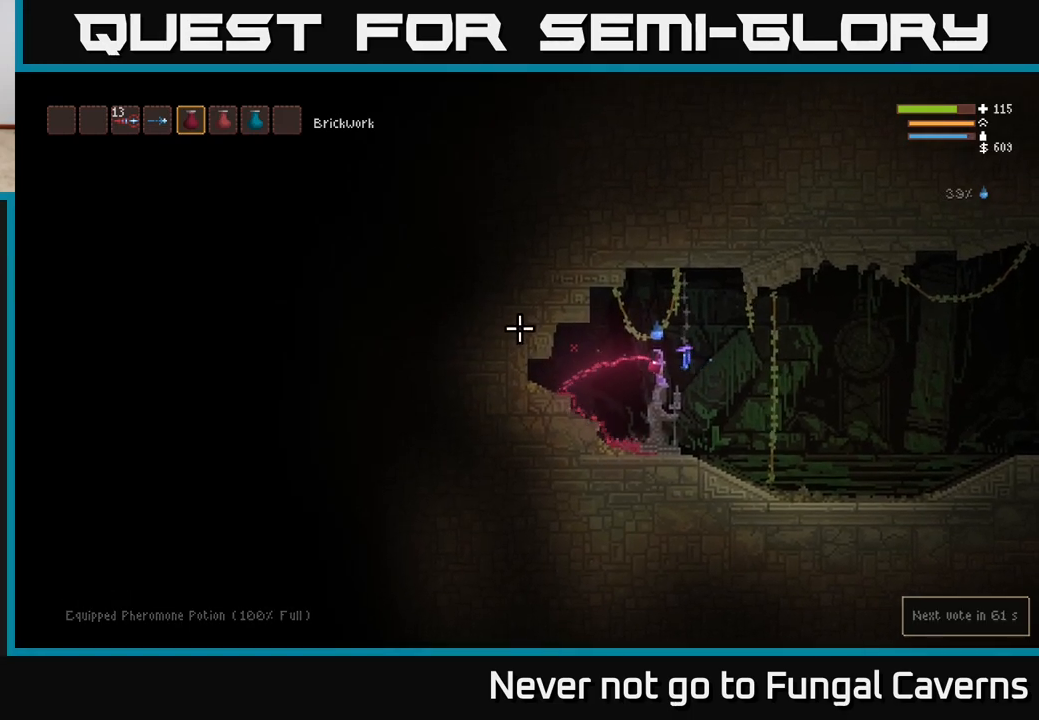
{"buttons": ["R2"], "left_stick": "center", "right_stick": "left", "events": []}
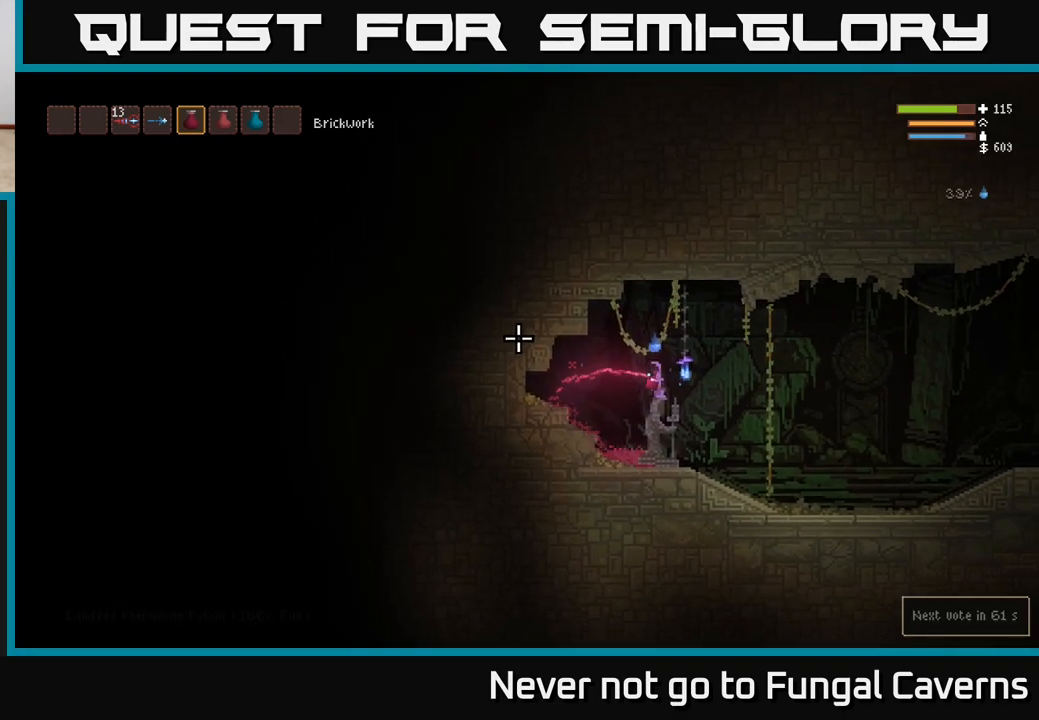
{"buttons": ["R2"], "left_stick": "center", "right_stick": "left", "events": []}
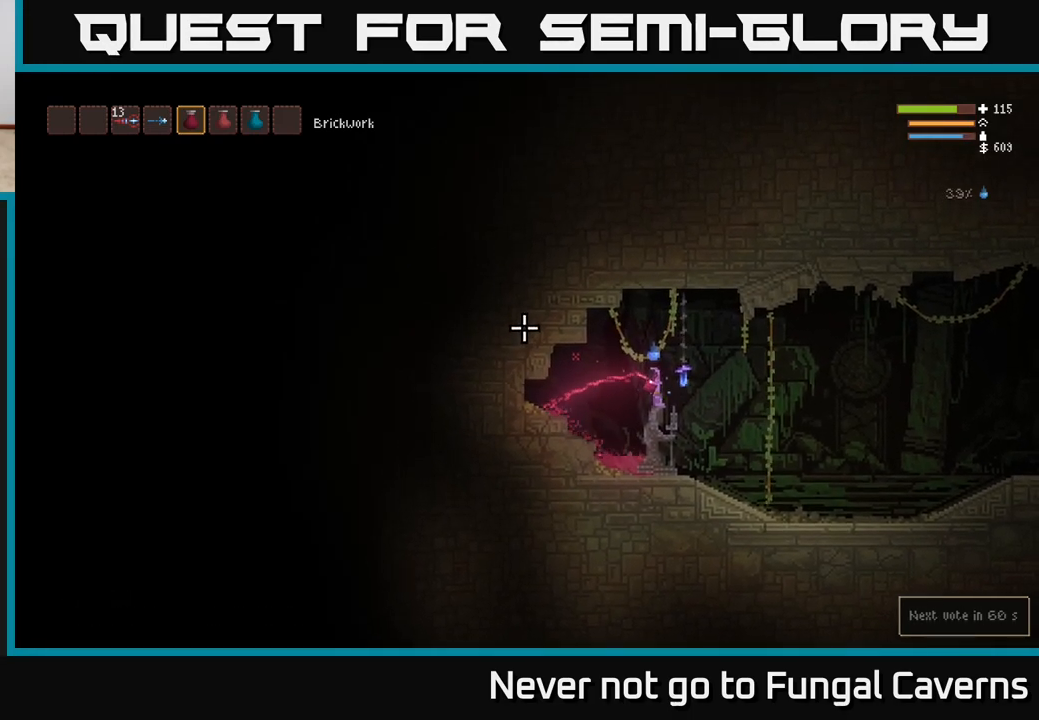
{"buttons": ["R2"], "left_stick": "center", "right_stick": "left", "events": []}
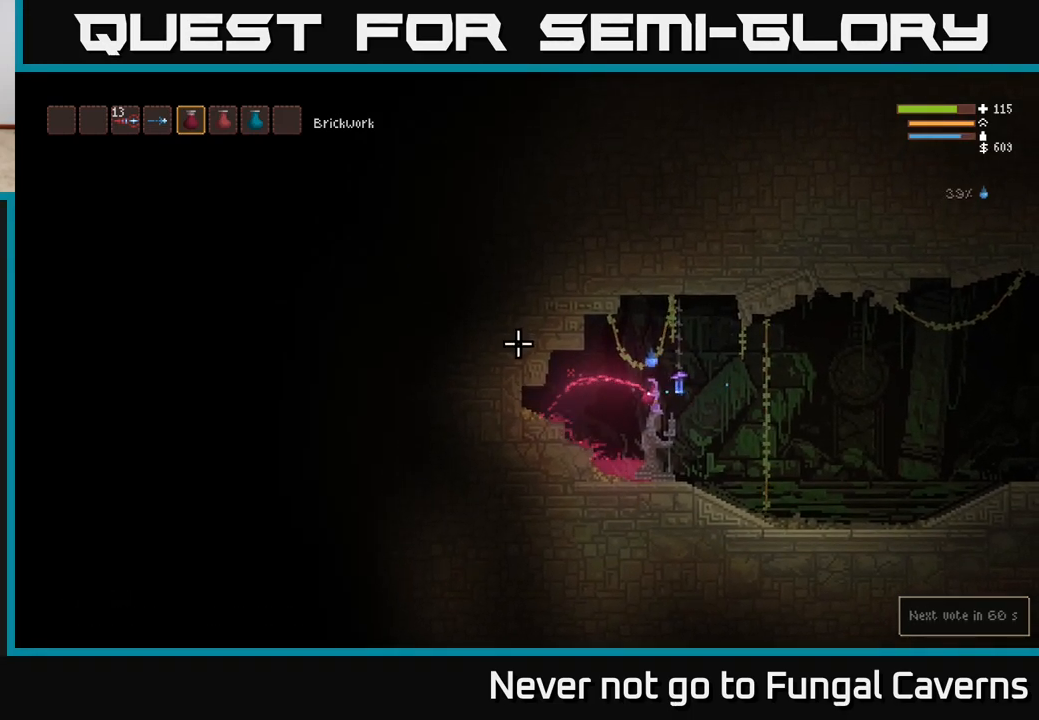
{"buttons": ["R2"], "left_stick": "center", "right_stick": "left", "events": []}
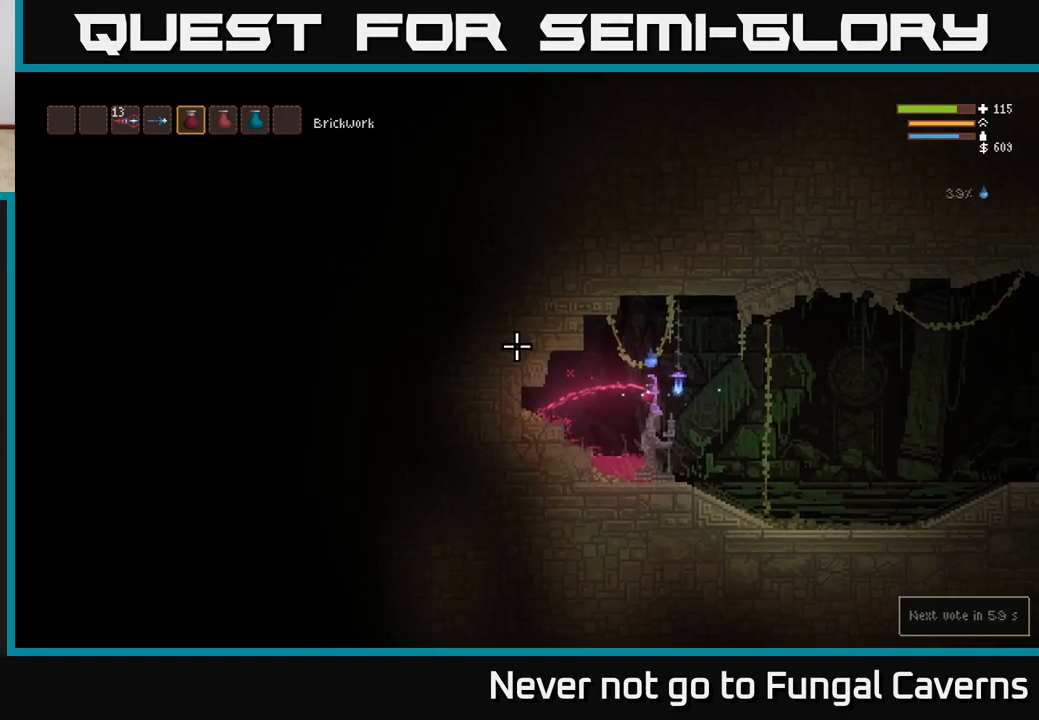
{"buttons": ["R2"], "left_stick": "center", "right_stick": "left", "events": []}
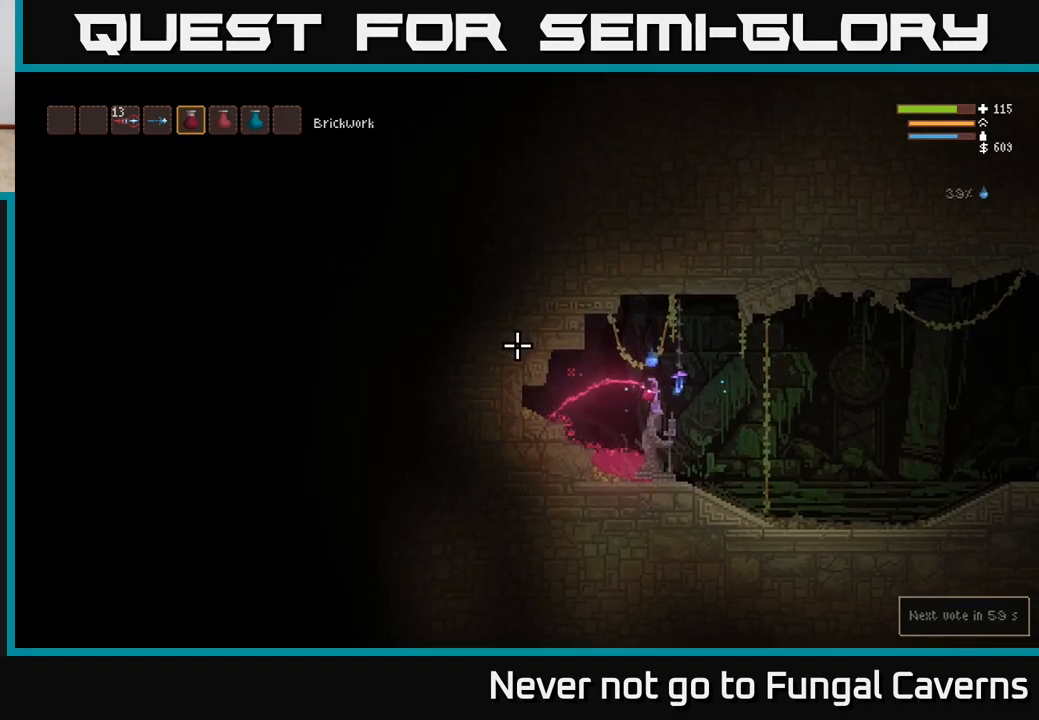
{"buttons": ["R2"], "left_stick": "center", "right_stick": "left", "events": []}
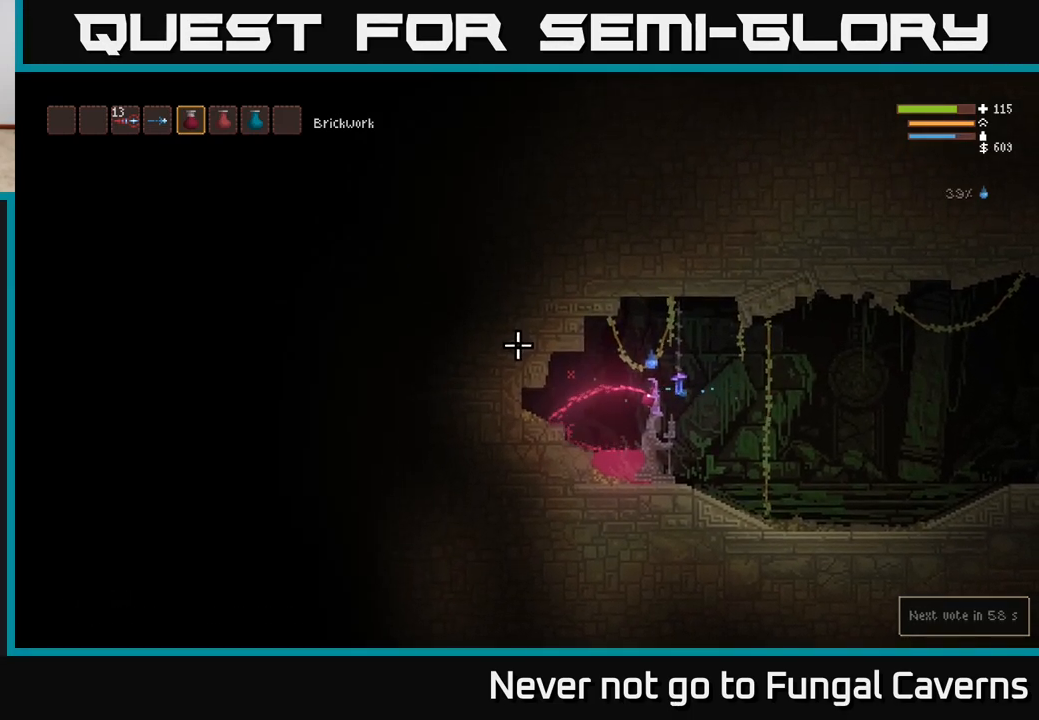
{"buttons": ["R2"], "left_stick": "center", "right_stick": "left", "events": []}
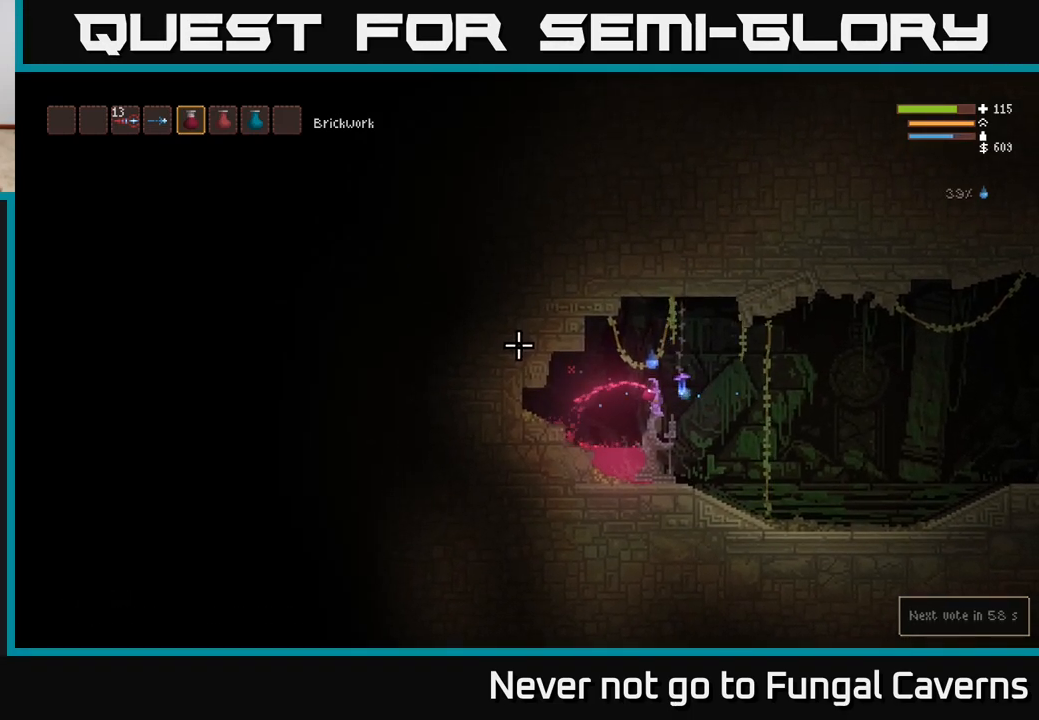
{"buttons": ["R2"], "left_stick": "center", "right_stick": "left", "events": []}
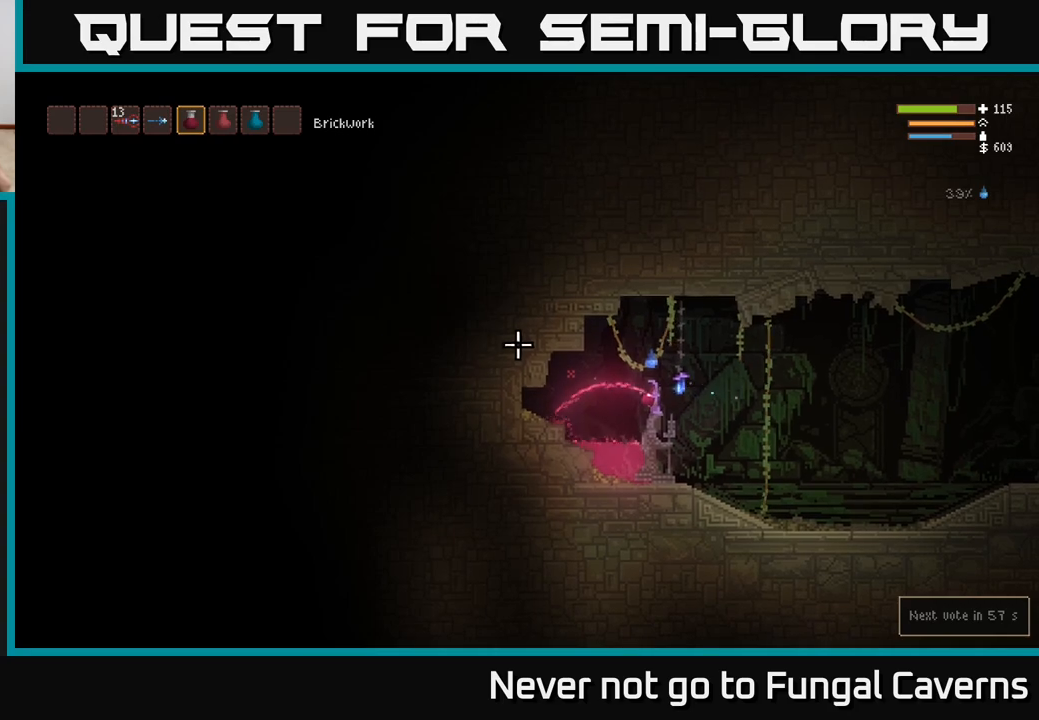
{"buttons": ["R2"], "left_stick": "center", "right_stick": "left", "events": []}
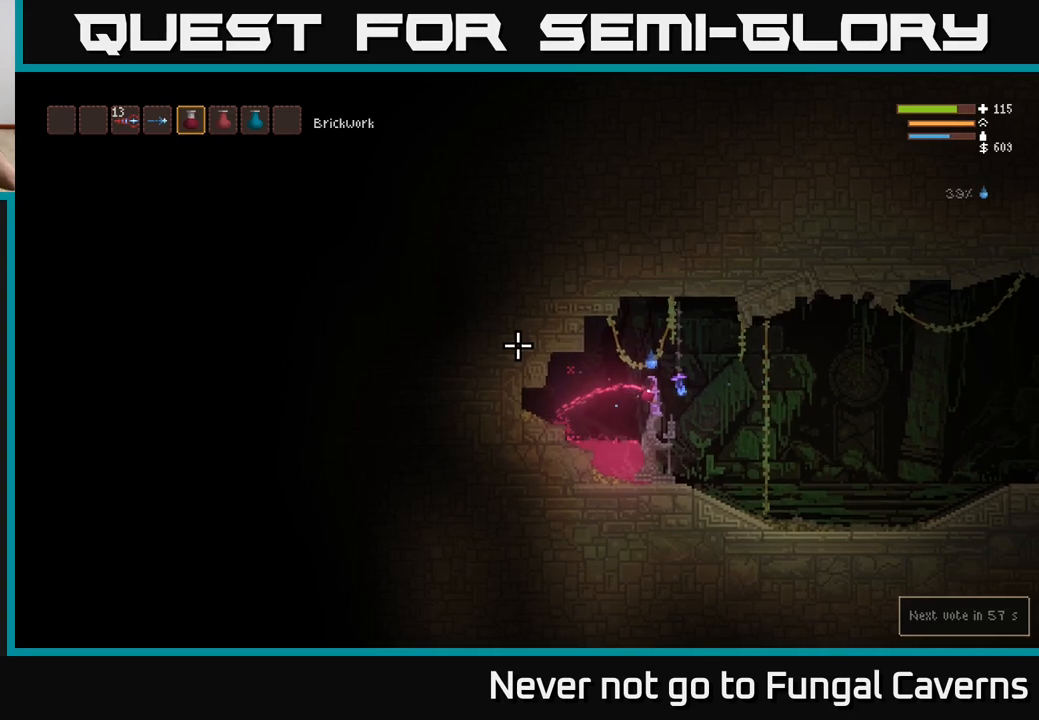
{"buttons": ["R2"], "left_stick": "center", "right_stick": "left", "events": []}
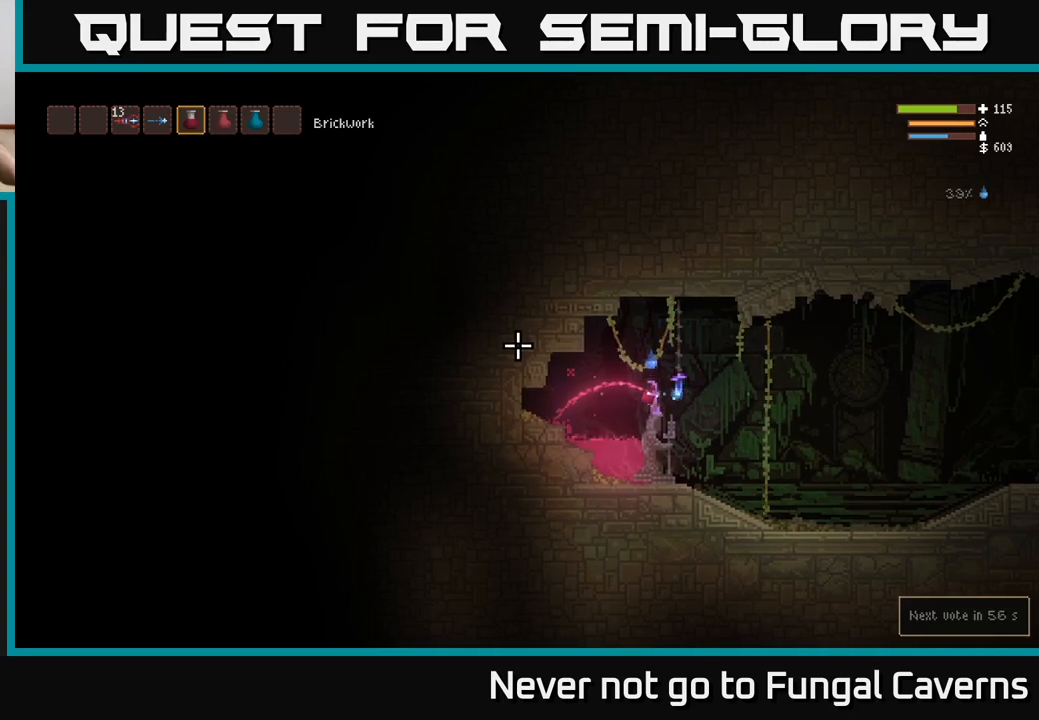
{"buttons": ["R2"], "left_stick": "center", "right_stick": "left", "events": []}
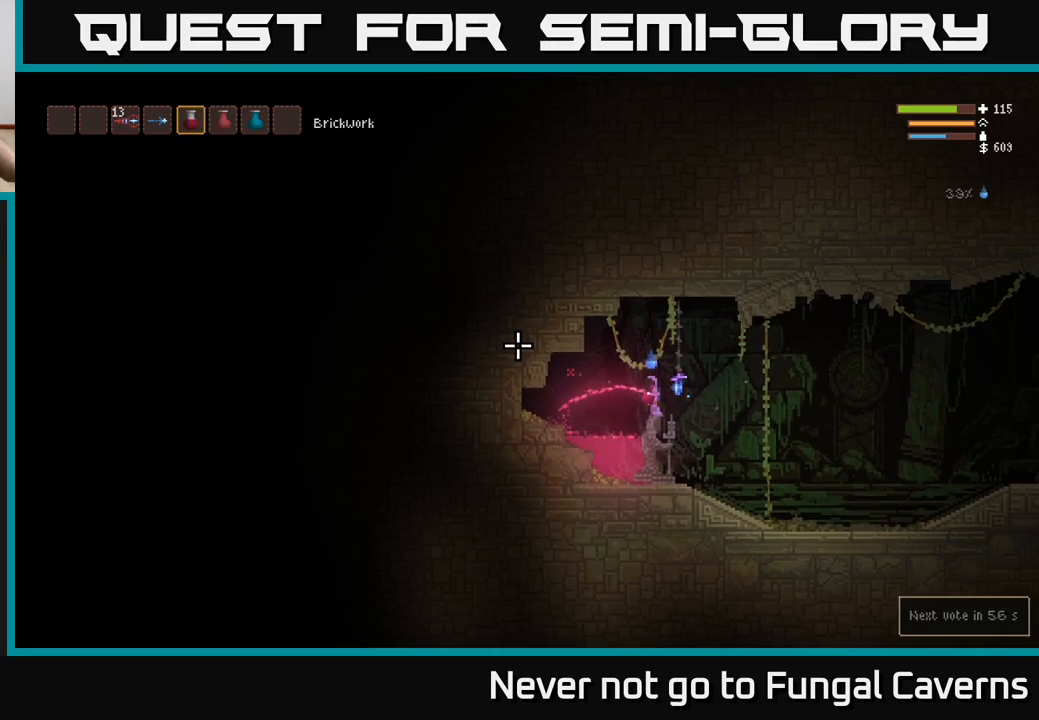
{"buttons": ["R2"], "left_stick": "center", "right_stick": "left", "events": []}
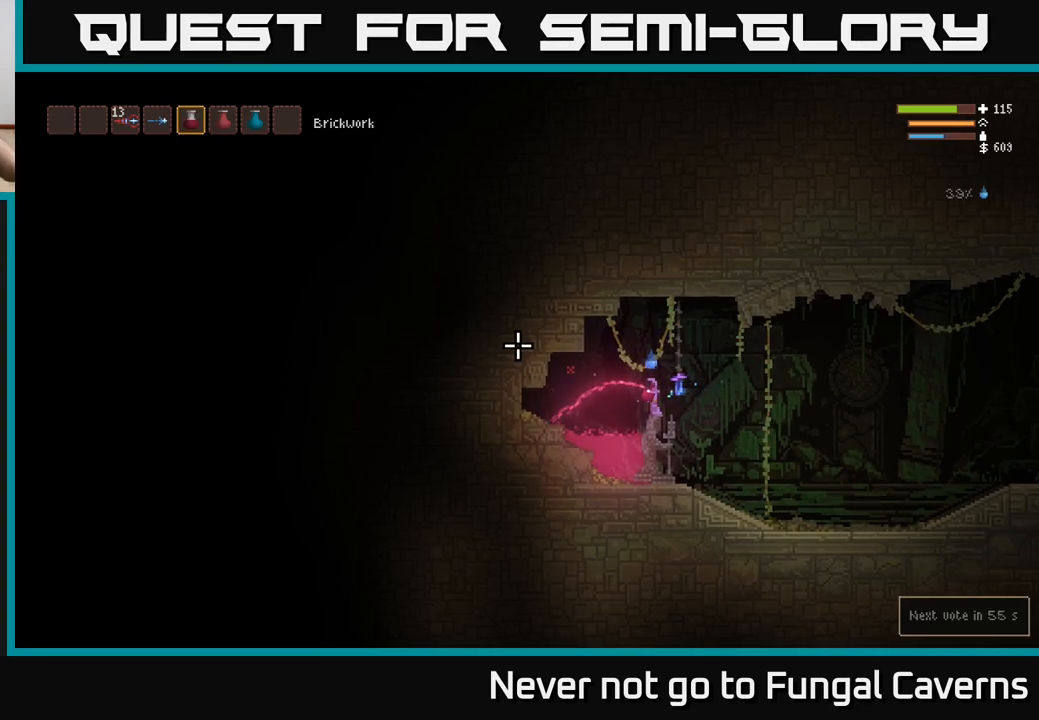
{"buttons": ["R2"], "left_stick": "center", "right_stick": "left", "events": []}
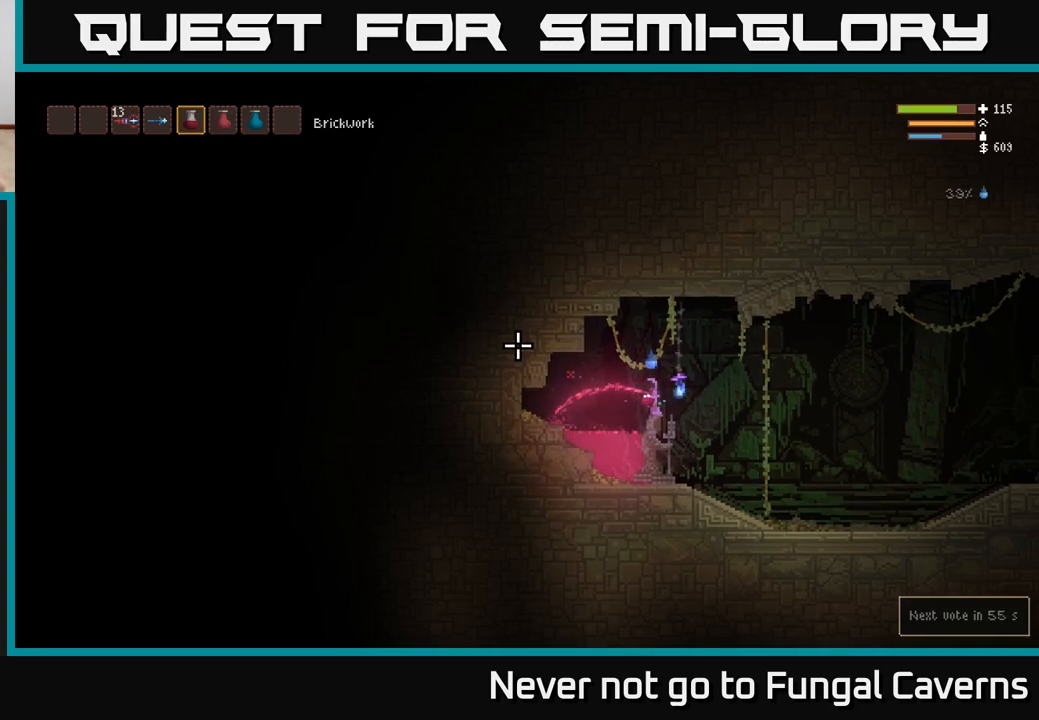
{"buttons": ["R2"], "left_stick": "center", "right_stick": "left", "events": []}
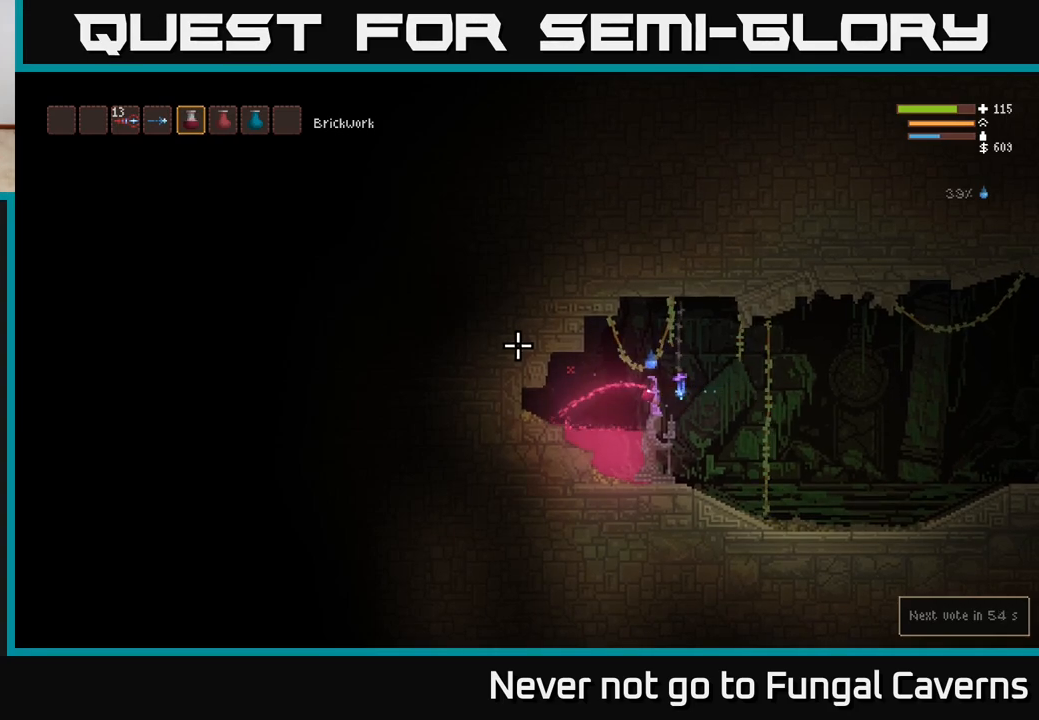
{"buttons": ["R2"], "left_stick": "center", "right_stick": "left", "events": []}
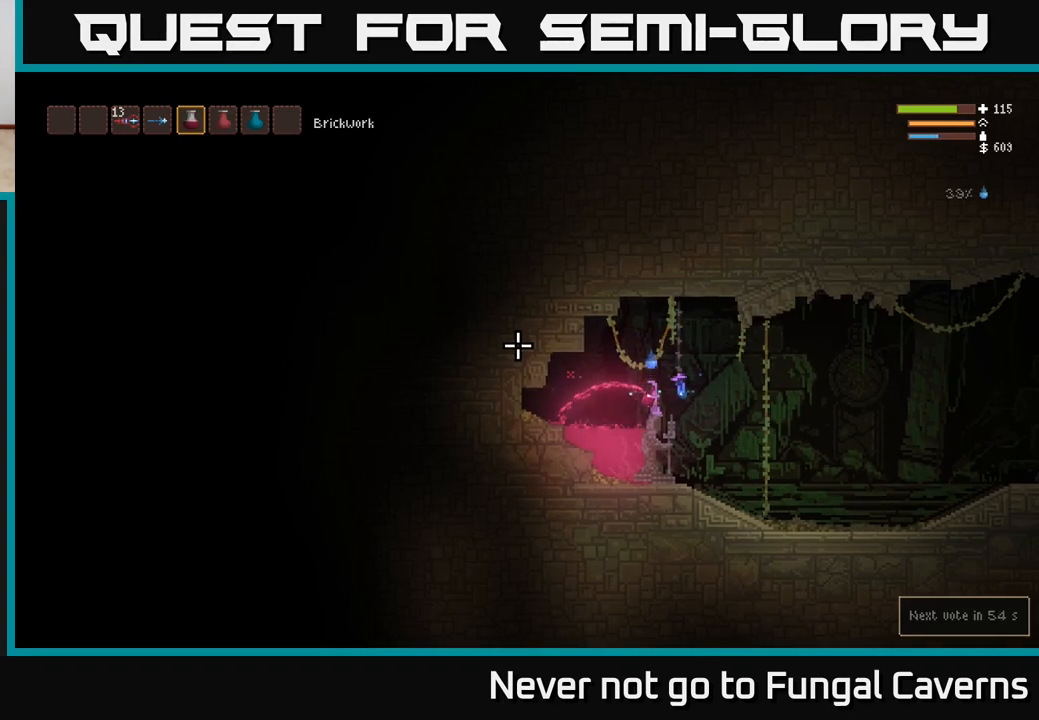
{"buttons": ["R2"], "left_stick": "center", "right_stick": "left", "events": []}
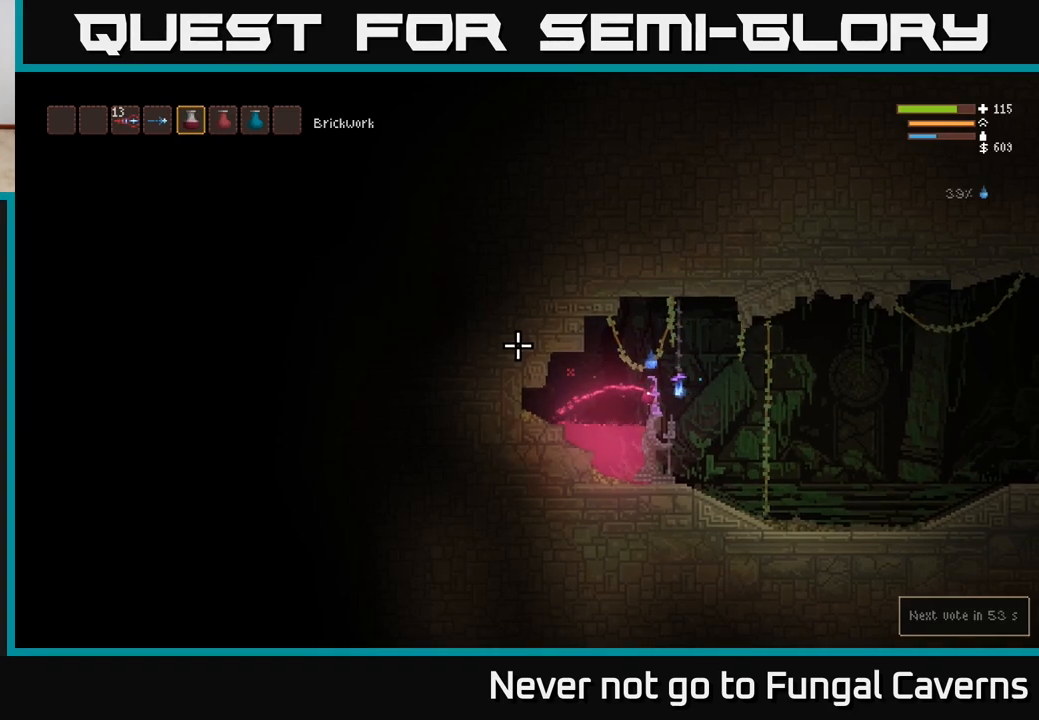
{"buttons": ["R2"], "left_stick": "center", "right_stick": "left", "events": []}
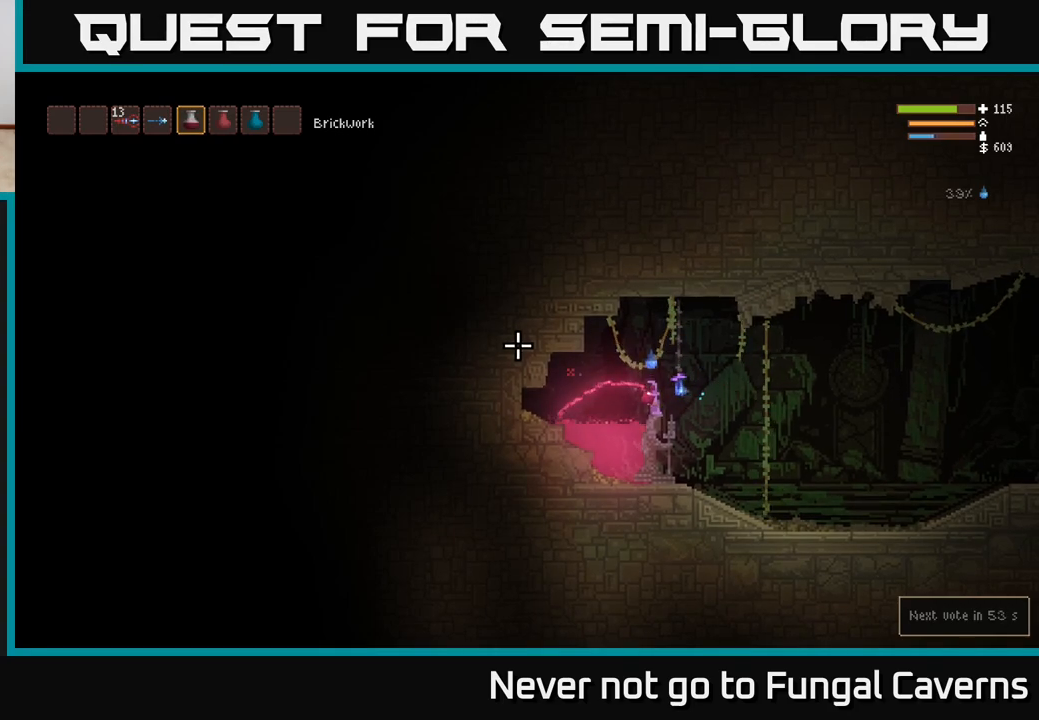
{"buttons": ["R2"], "left_stick": "center", "right_stick": "left", "events": []}
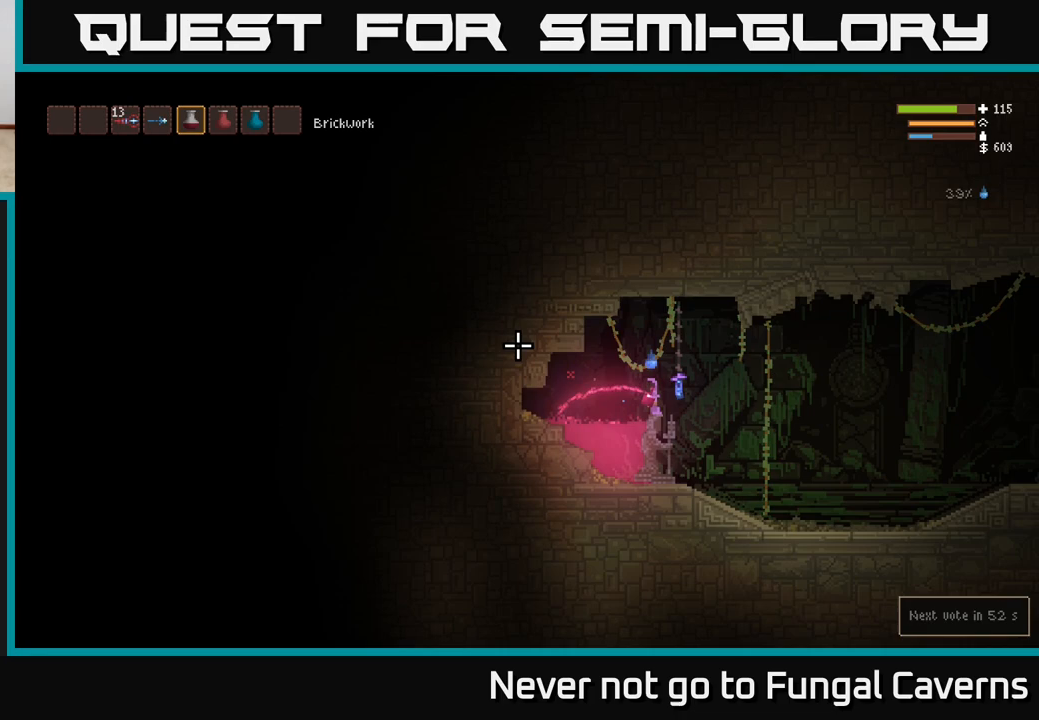
{"buttons": ["R2"], "left_stick": "center", "right_stick": "left", "events": []}
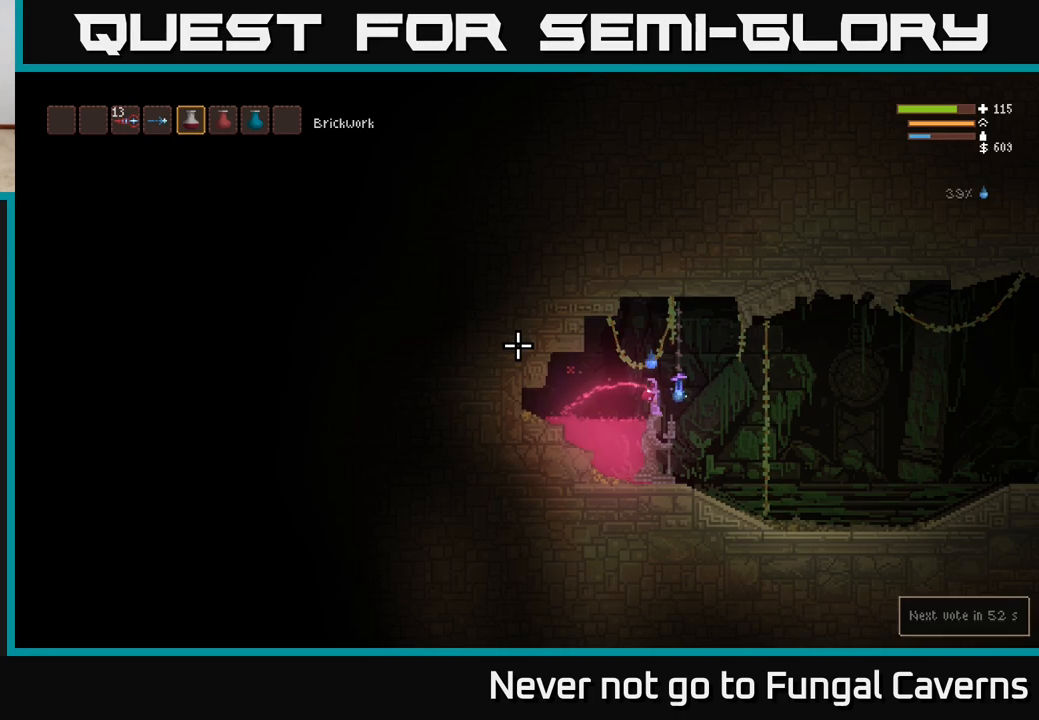
{"buttons": ["R2"], "left_stick": "center", "right_stick": "left", "events": []}